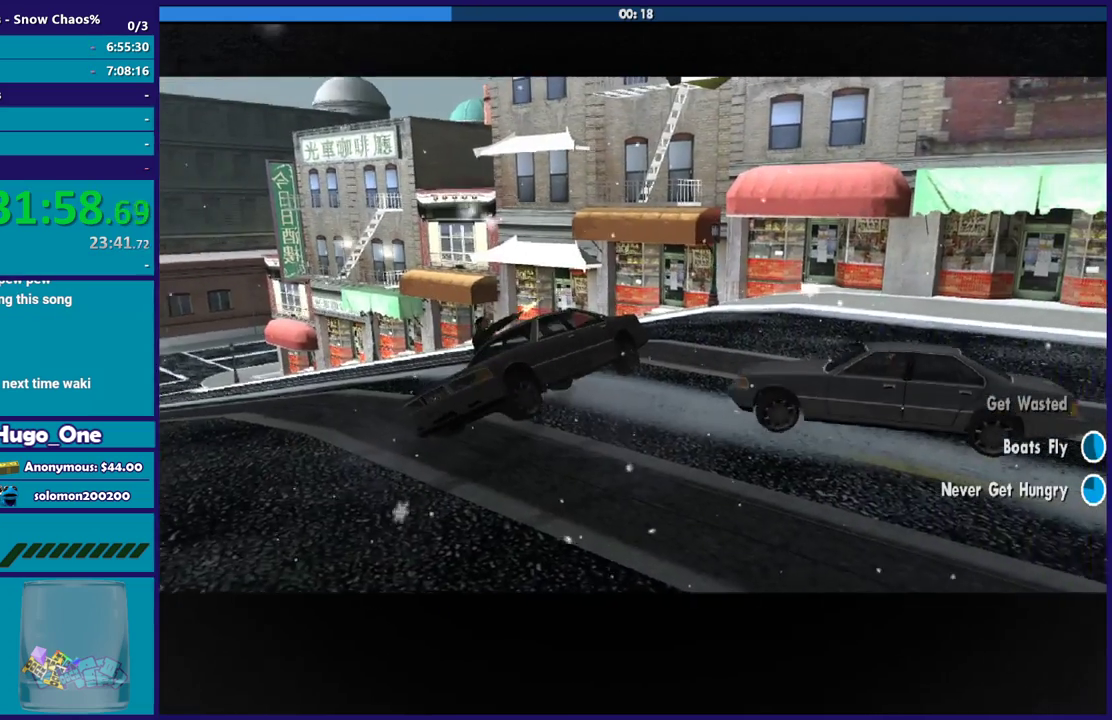
Gameplay with a controller (Xbox layout); each line is a JSON object with the inputs held at the frame after it. "events" lists button and stick changes between this image and that frame as [ms after this image, input, new state], when the widget could be followed in between.
{"buttons": ["R2"], "left_stick": "right", "right_stick": "up-left", "events": [[267, "right_stick", "left"], [367, "left_stick", "right"], [468, "right_stick", "up-left"]]}
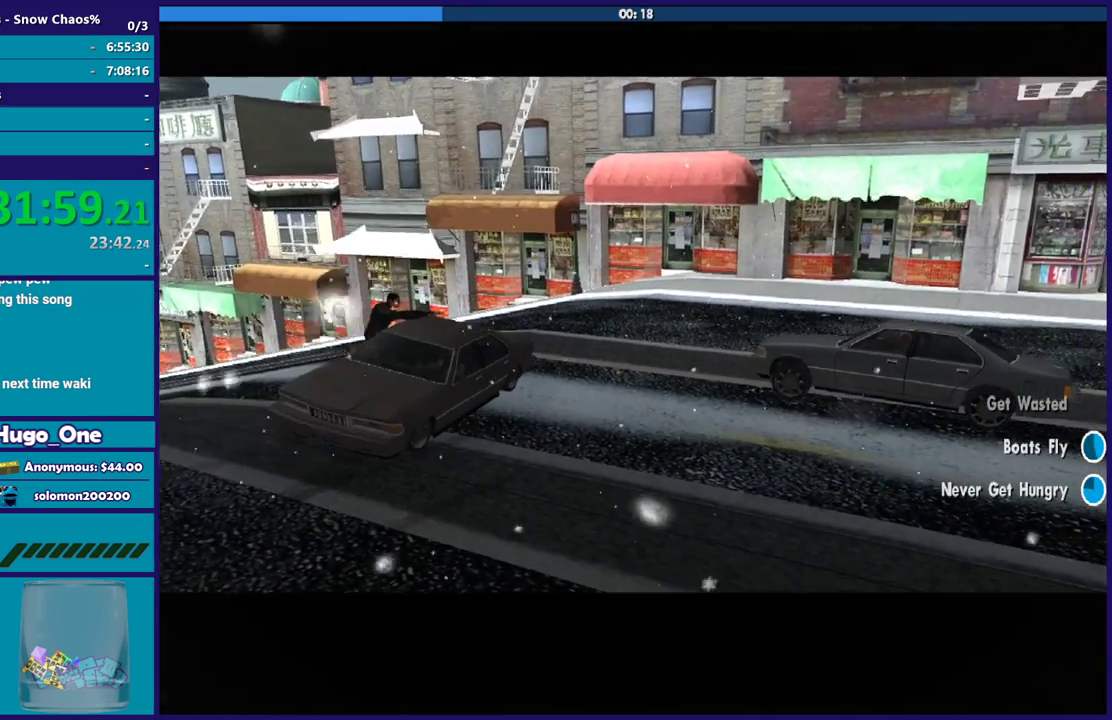
{"buttons": ["R2"], "left_stick": "right", "right_stick": "down-left", "events": [[167, "right_stick", "left"], [400, "right_stick", "up-left"], [500, "right_stick", "down-left"]]}
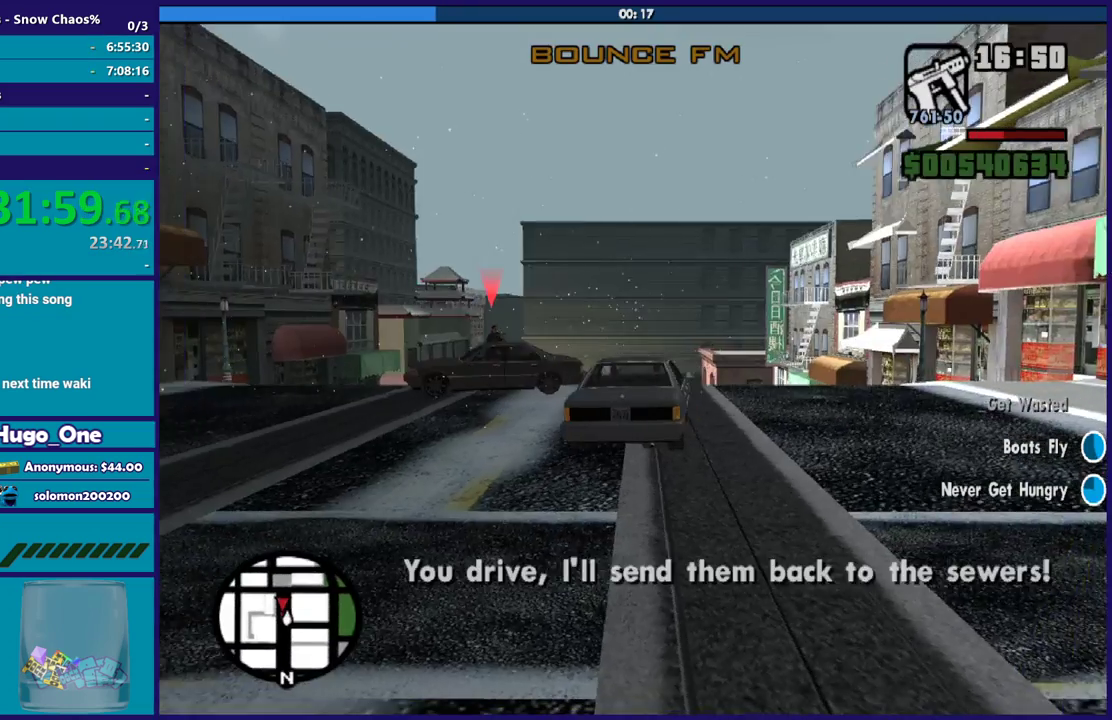
{"buttons": ["R2"], "left_stick": "right", "right_stick": "down", "events": [[101, "right_stick", "left"], [167, "right_stick", "center"], [234, "right_stick", "up-left"], [334, "right_stick", "down-left"], [468, "right_stick", "down"]]}
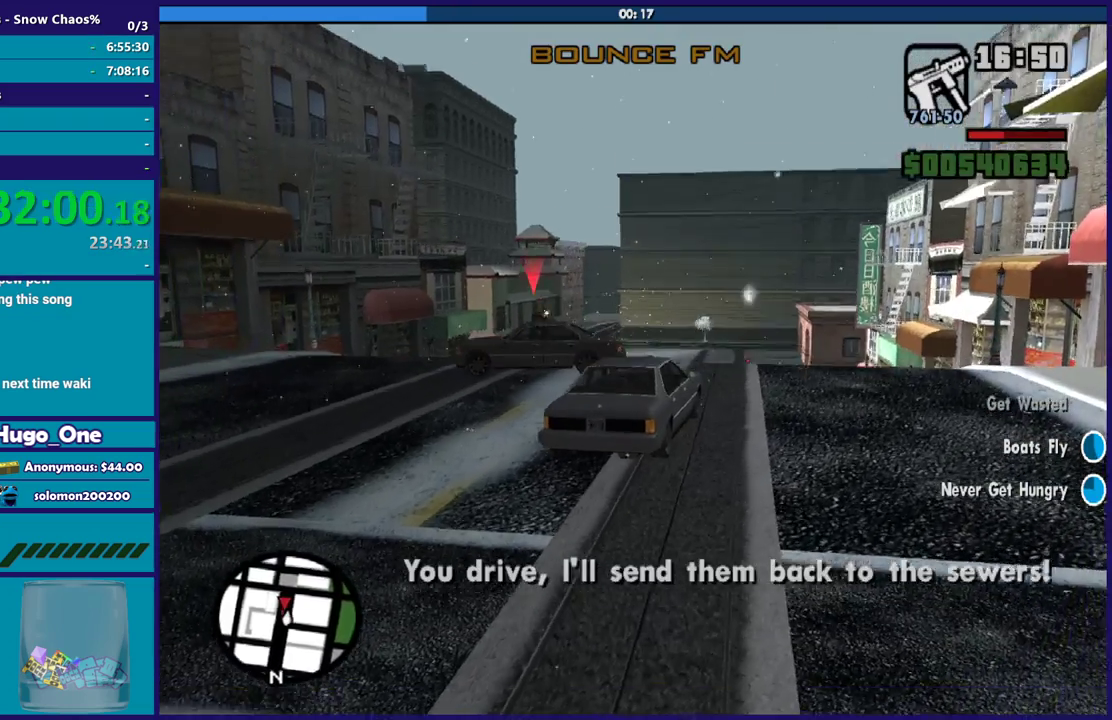
{"buttons": ["R2"], "left_stick": "right", "right_stick": "center", "events": [[33, "right_stick", "down-right"], [100, "right_stick", "down"], [300, "right_stick", "center"]]}
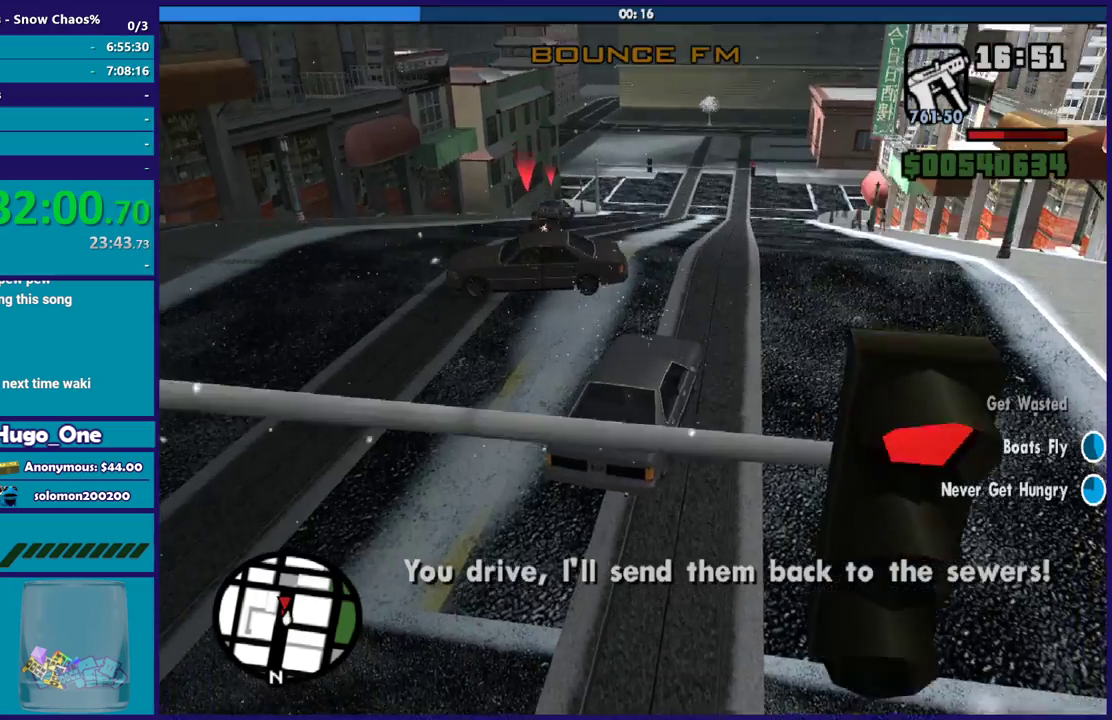
{"buttons": ["R2"], "left_stick": "right", "right_stick": "center", "events": []}
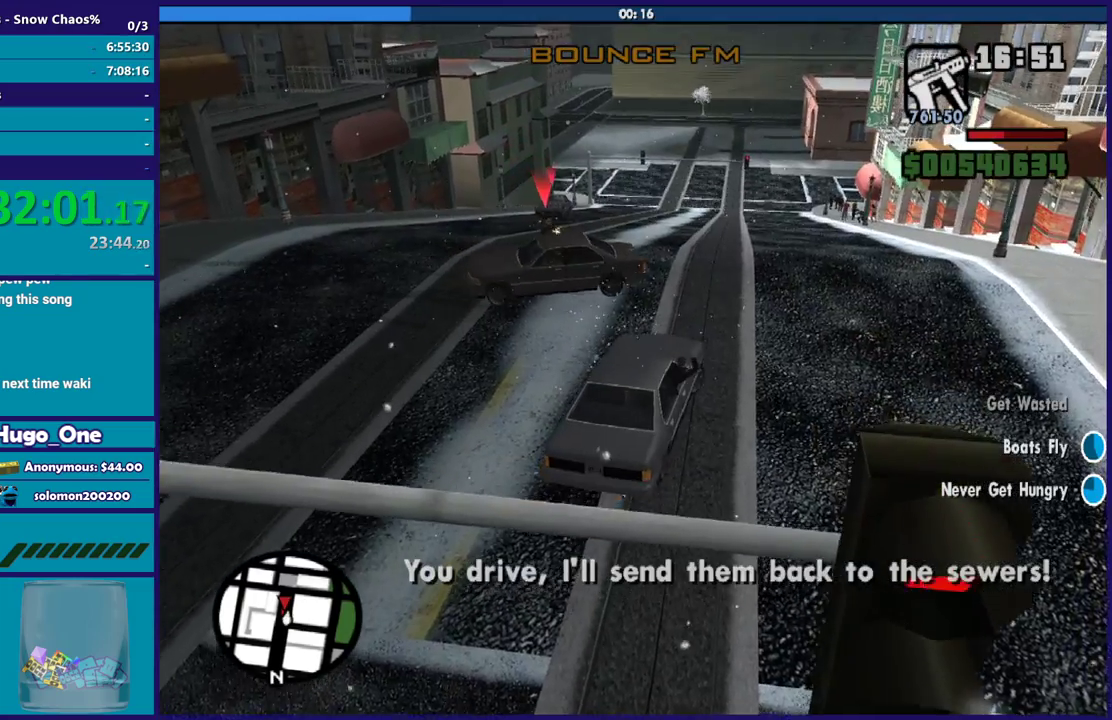
{"buttons": ["R2"], "left_stick": "down-right", "right_stick": "center", "events": [[500, "left_stick", "down-right"]]}
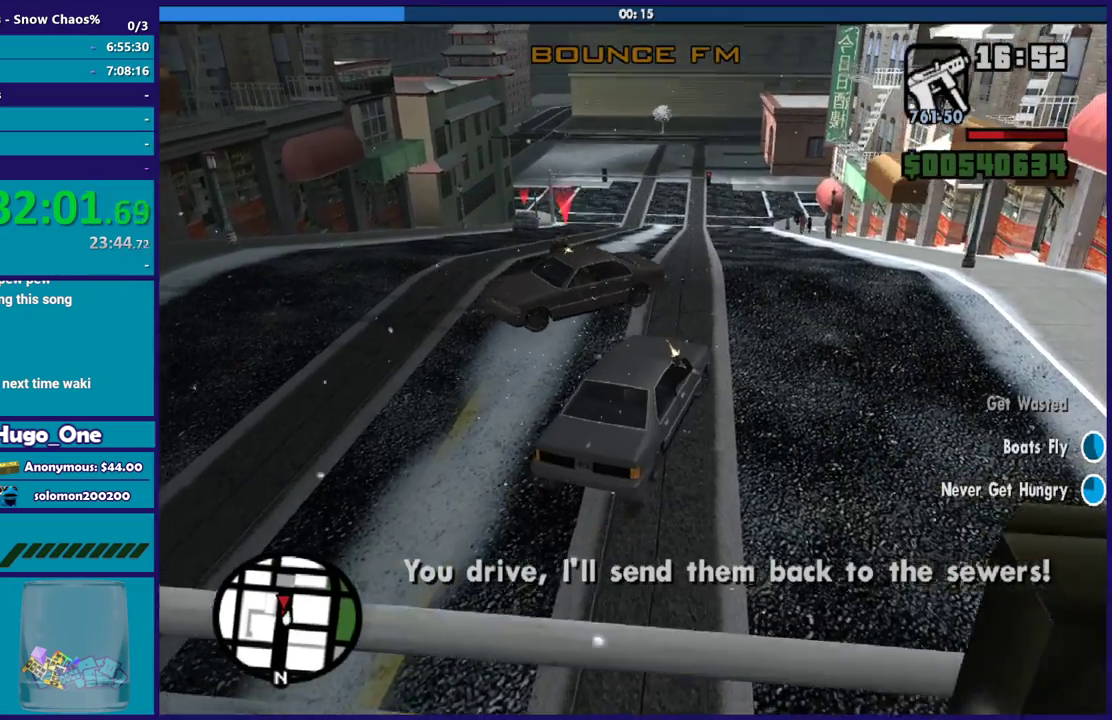
{"buttons": ["L1"], "left_stick": "down-right", "right_stick": "center", "events": [[468, "L1", "down"], [501, "R2", "up"]]}
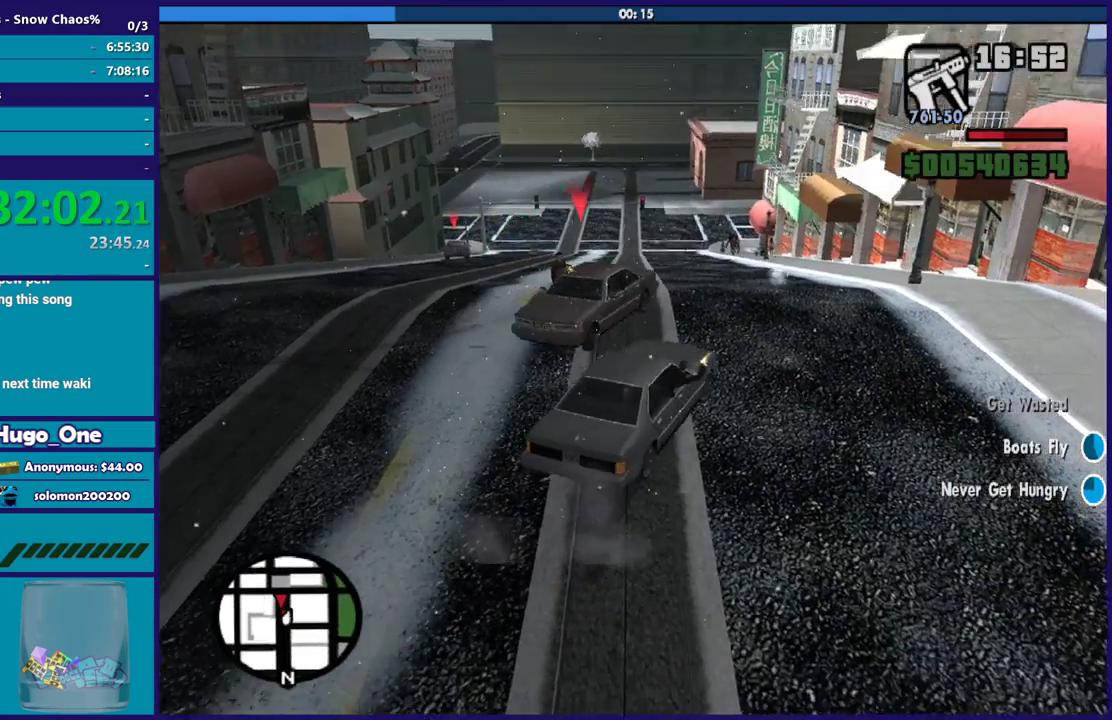
{"buttons": ["B", "L1"], "left_stick": "right", "right_stick": "center", "events": [[67, "B", "down"], [200, "left_stick", "right"]]}
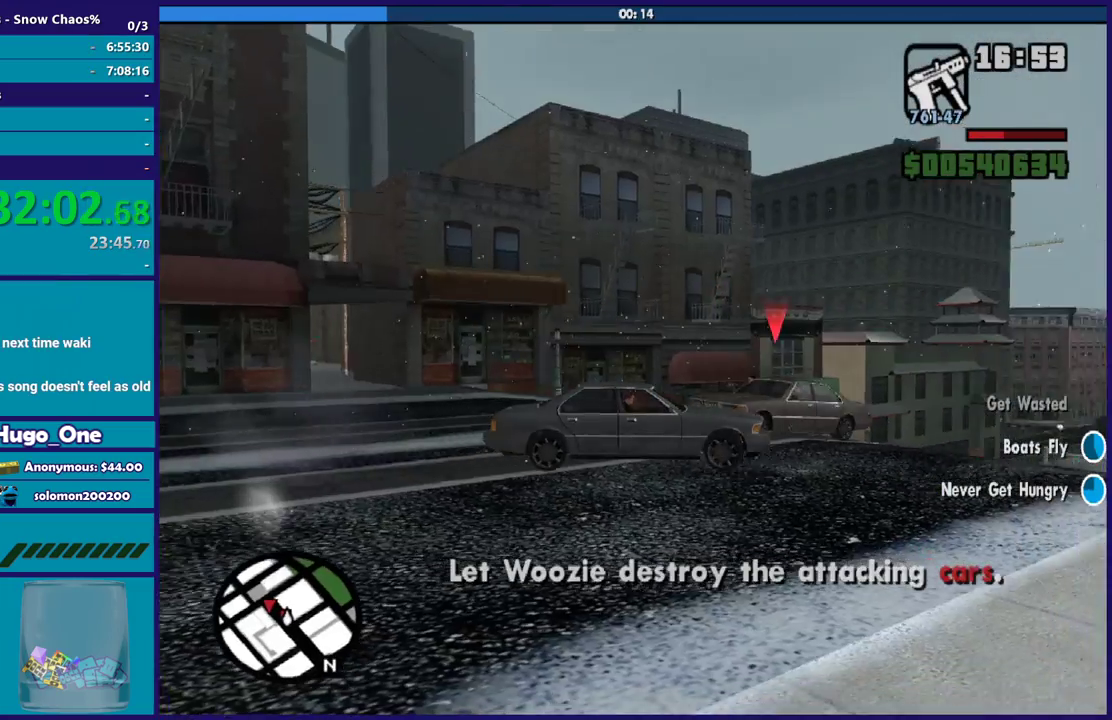
{"buttons": ["B", "L1", "L2"], "left_stick": "center", "right_stick": "center", "events": [[167, "R2", "down"], [434, "R2", "up"], [434, "left_stick", "center"], [468, "L2", "down"]]}
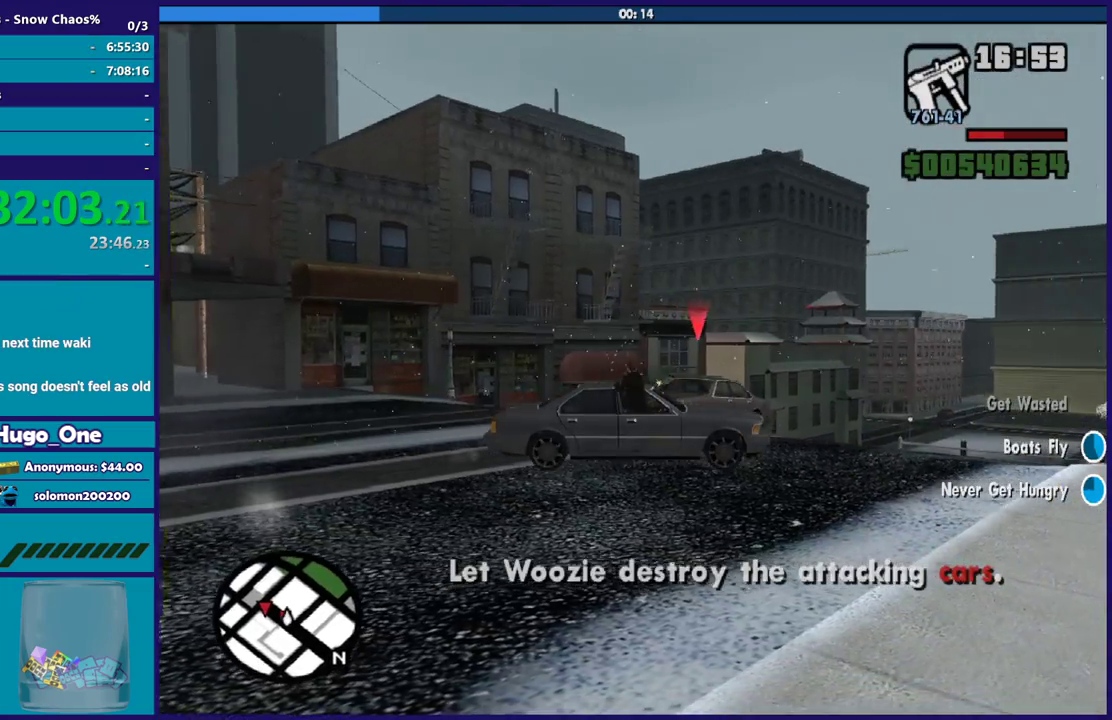
{"buttons": ["B", "L1", "L2"], "left_stick": "center", "right_stick": "center", "events": []}
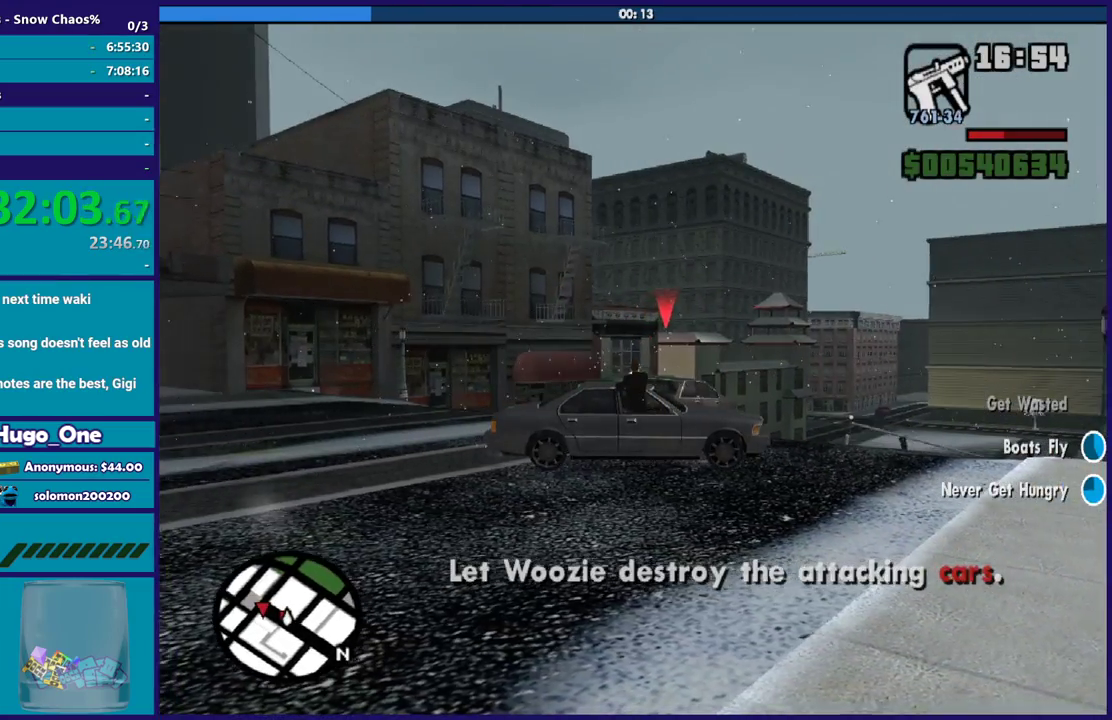
{"buttons": ["B", "L1"], "left_stick": "center", "right_stick": "center", "events": [[201, "L2", "up"], [334, "R2", "down"], [468, "R2", "up"]]}
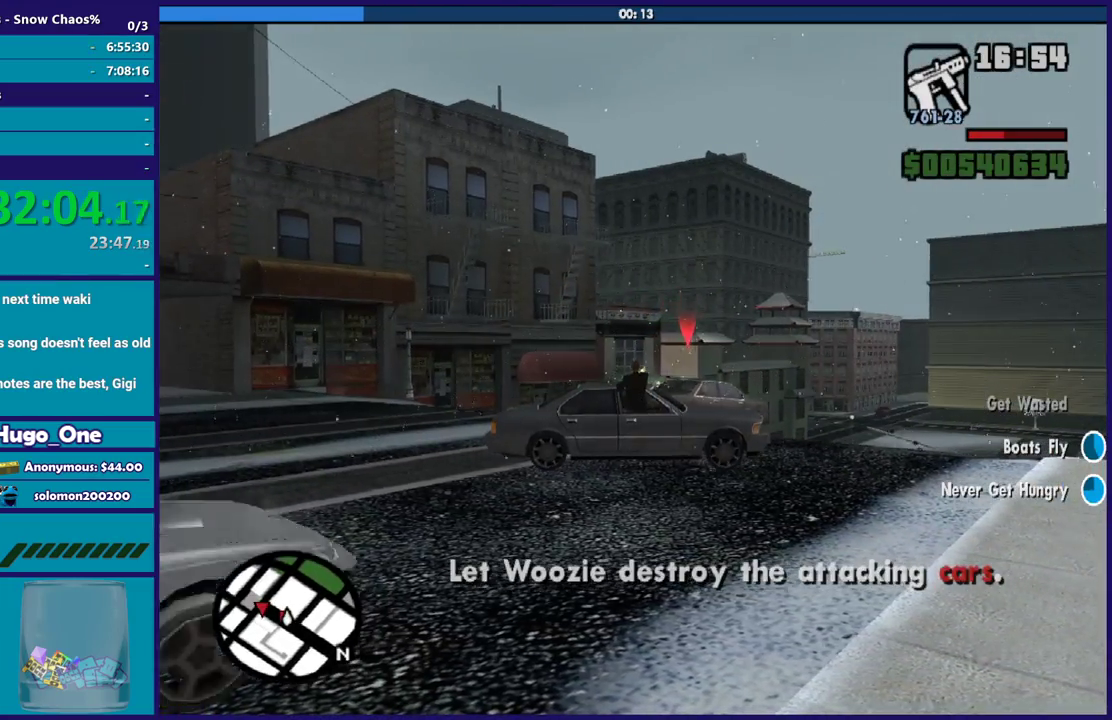
{"buttons": ["B", "L1", "L2"], "left_stick": "center", "right_stick": "center", "events": [[67, "L2", "down"]]}
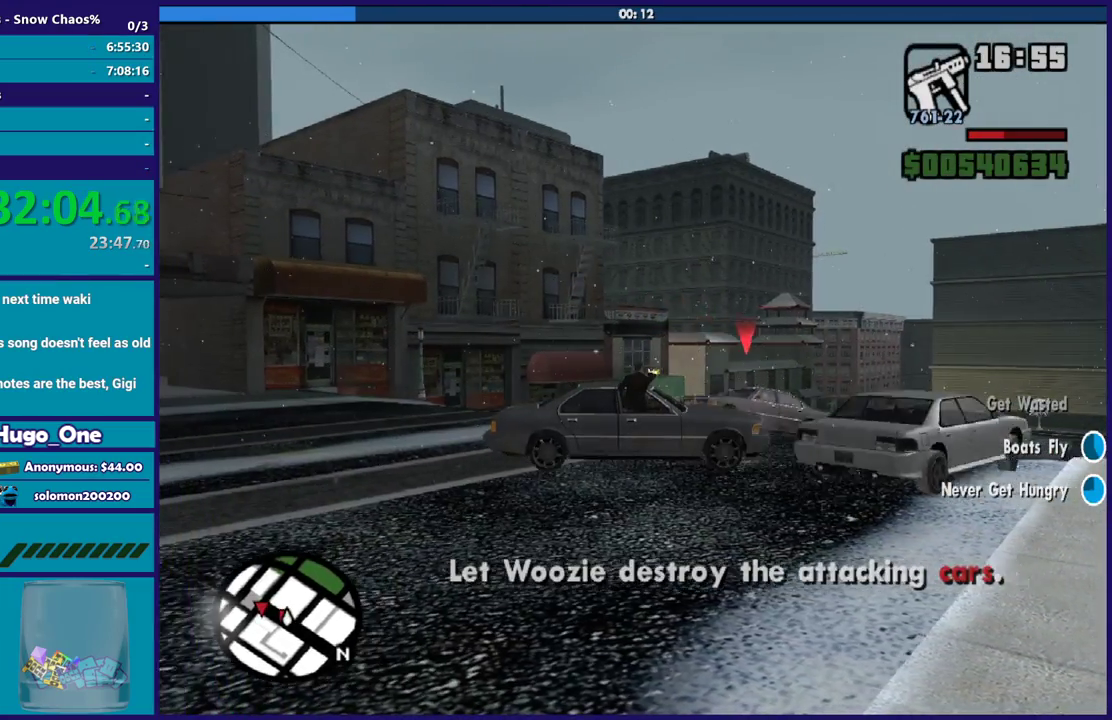
{"buttons": ["B", "L1", "R2"], "left_stick": "center", "right_stick": "center", "events": [[34, "L2", "up"], [67, "R2", "down"]]}
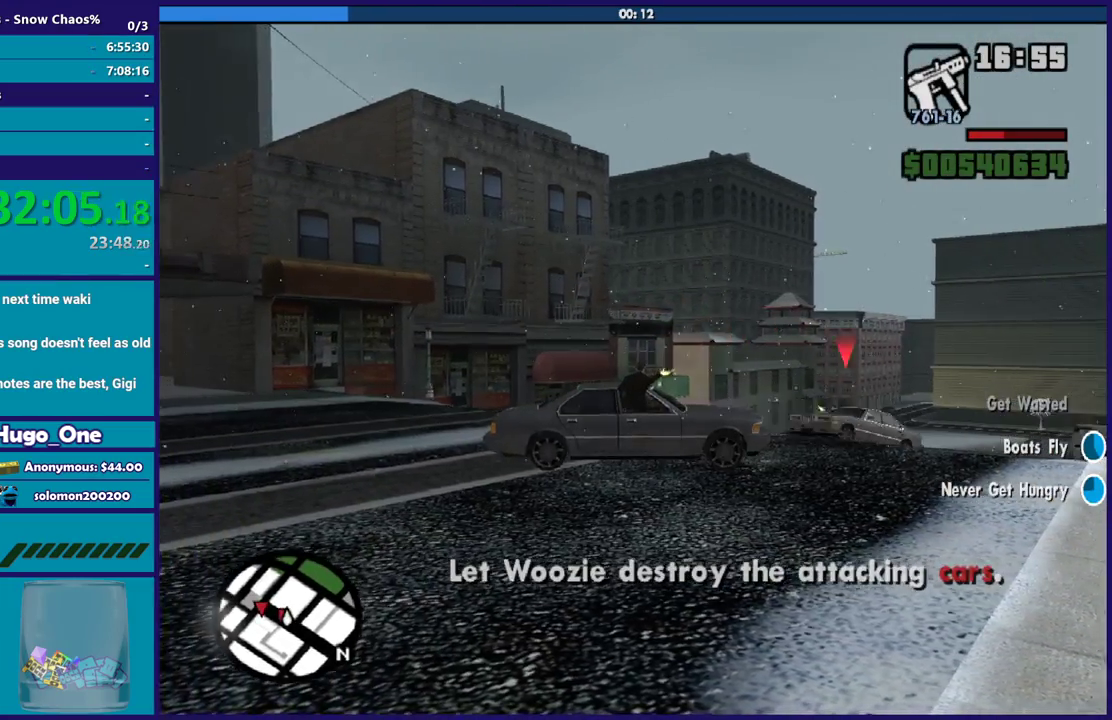
{"buttons": [], "left_stick": "center", "right_stick": "down", "events": [[167, "B", "up"], [167, "R2", "up"], [233, "L1", "up"], [334, "right_stick", "down"]]}
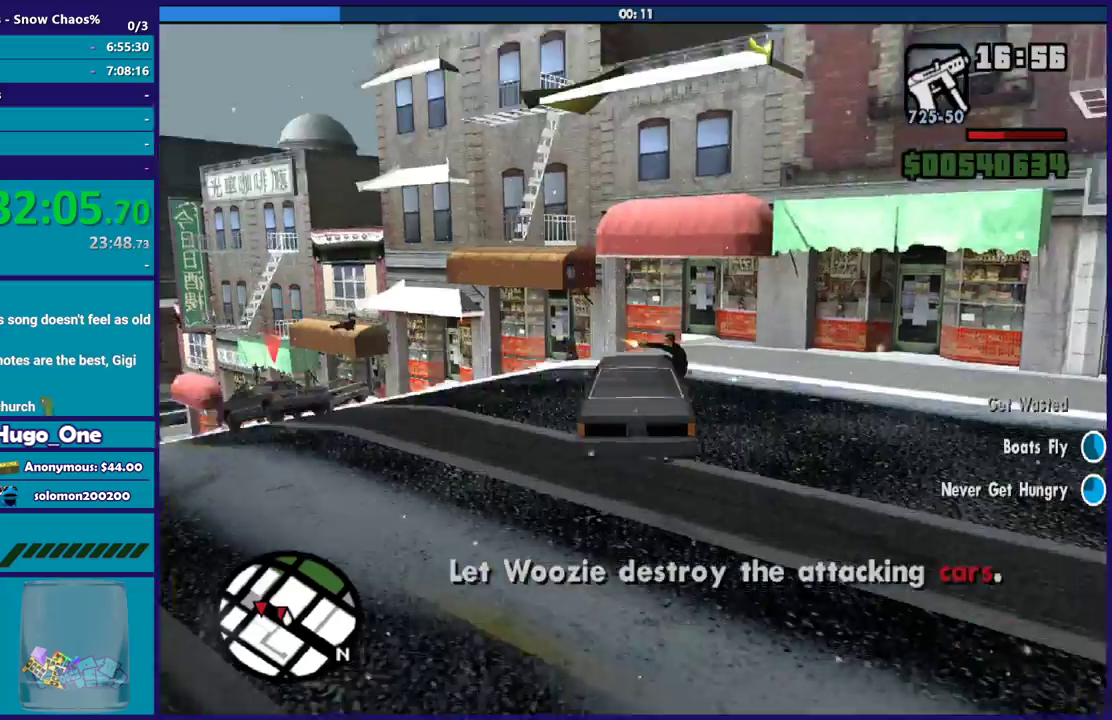
{"buttons": ["R2"], "left_stick": "down-left", "right_stick": "up-left", "events": [[67, "R2", "down"], [67, "left_stick", "left"], [201, "right_stick", "down-left"], [234, "left_stick", "down-left"], [401, "right_stick", "left"], [468, "right_stick", "up-left"]]}
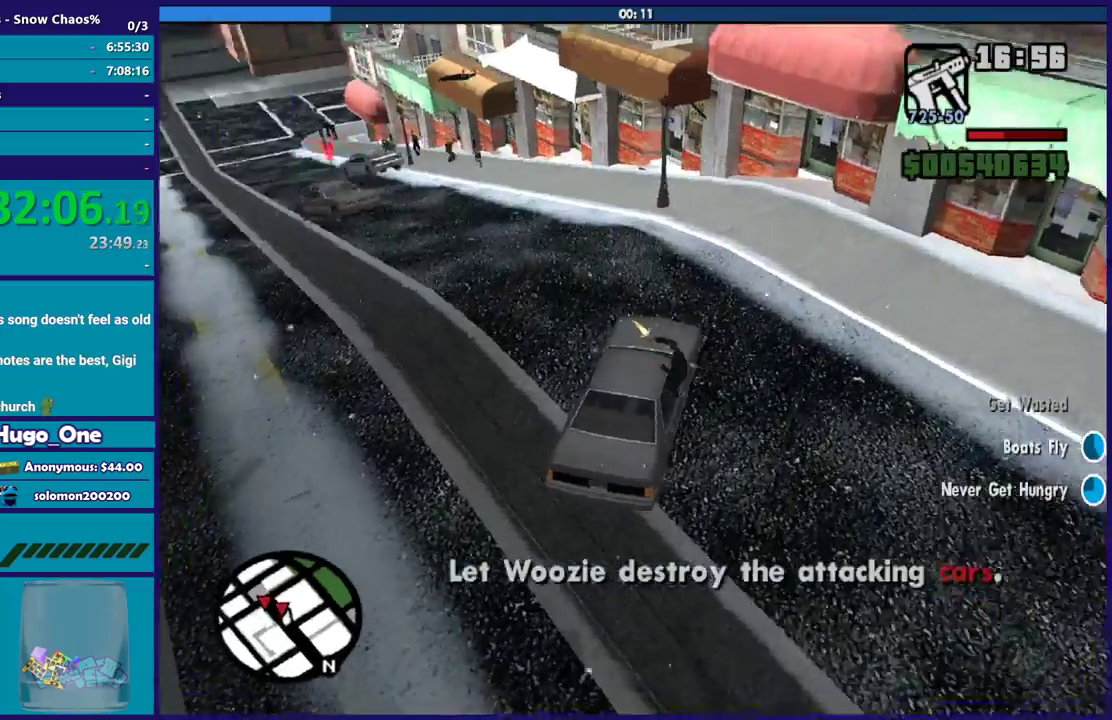
{"buttons": ["R2"], "left_stick": "down-left", "right_stick": "up-left", "events": [[100, "right_stick", "left"], [200, "right_stick", "up-left"]]}
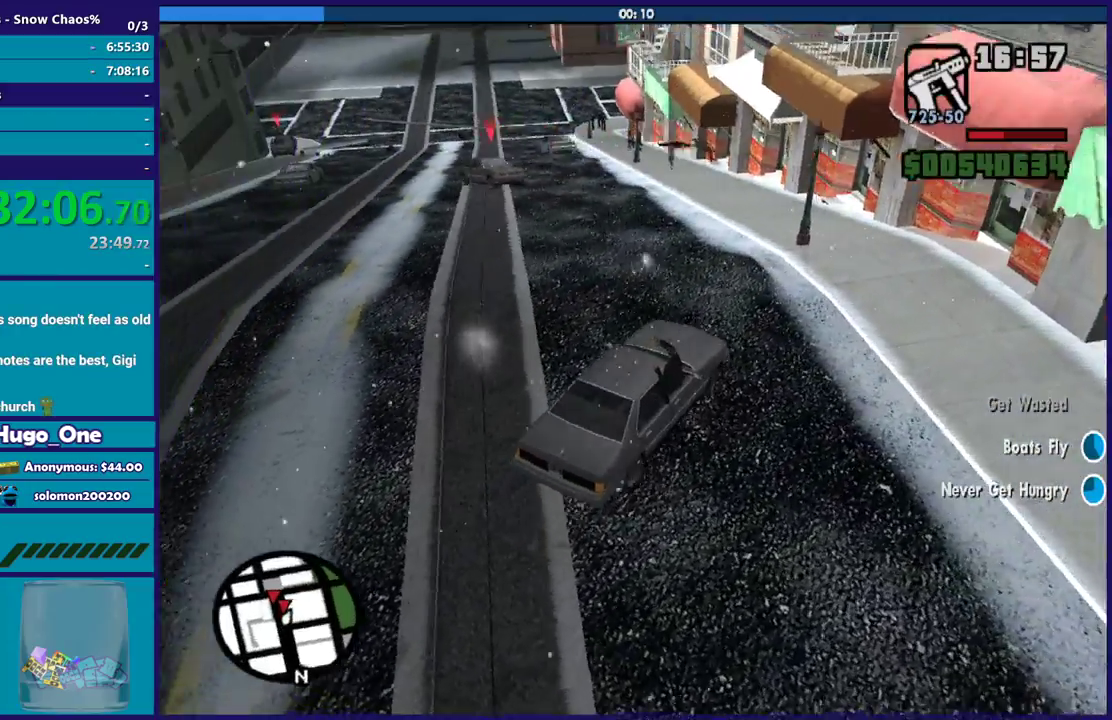
{"buttons": ["R2"], "left_stick": "down-left", "right_stick": "up-left", "events": []}
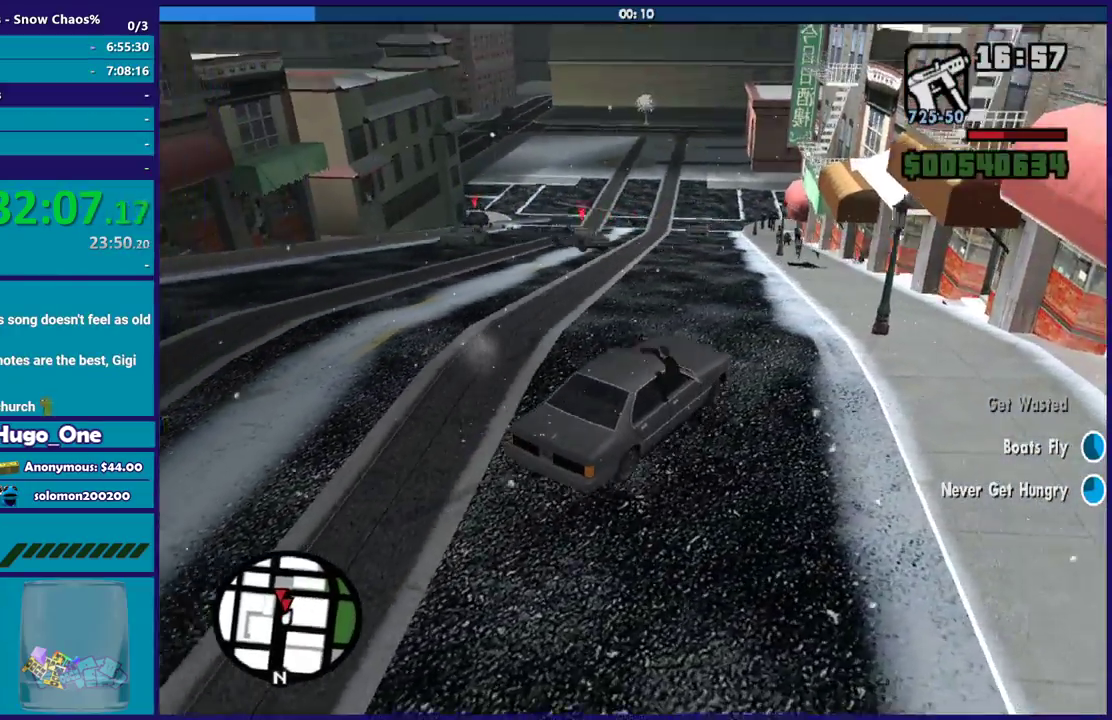
{"buttons": ["R2"], "left_stick": "left", "right_stick": "up-left", "events": [[33, "R2", "up"], [133, "left_stick", "left"], [200, "left_stick", "center"], [267, "left_stick", "left"], [434, "R2", "down"]]}
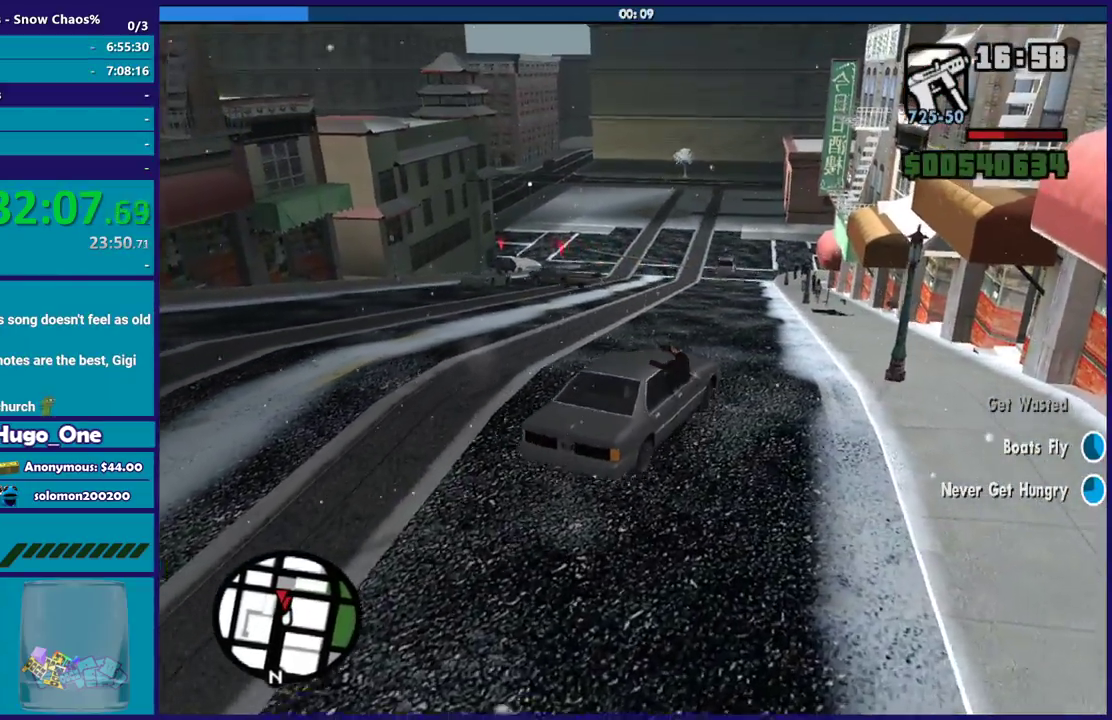
{"buttons": ["R2"], "left_stick": "left", "right_stick": "center", "events": [[101, "R2", "up"], [234, "right_stick", "center"], [468, "R2", "down"]]}
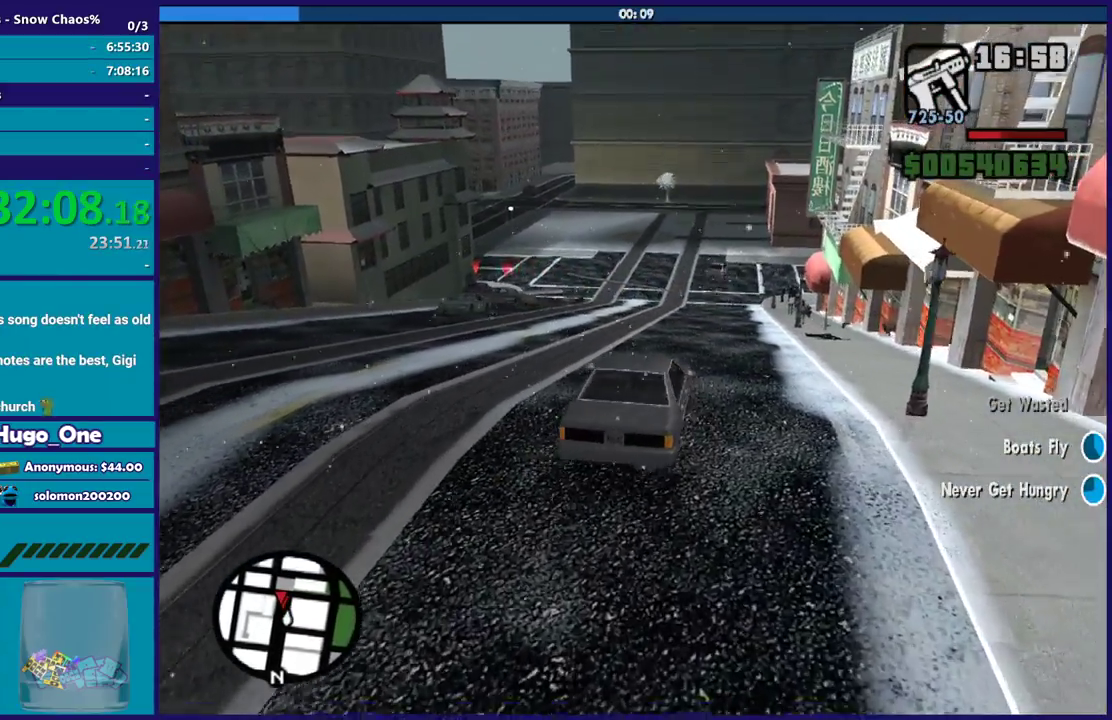
{"buttons": ["R2"], "left_stick": "up-right", "right_stick": "left", "events": [[133, "R2", "up"], [167, "left_stick", "center"], [267, "left_stick", "left"], [367, "R2", "down"], [367, "right_stick", "left"], [467, "left_stick", "up-right"]]}
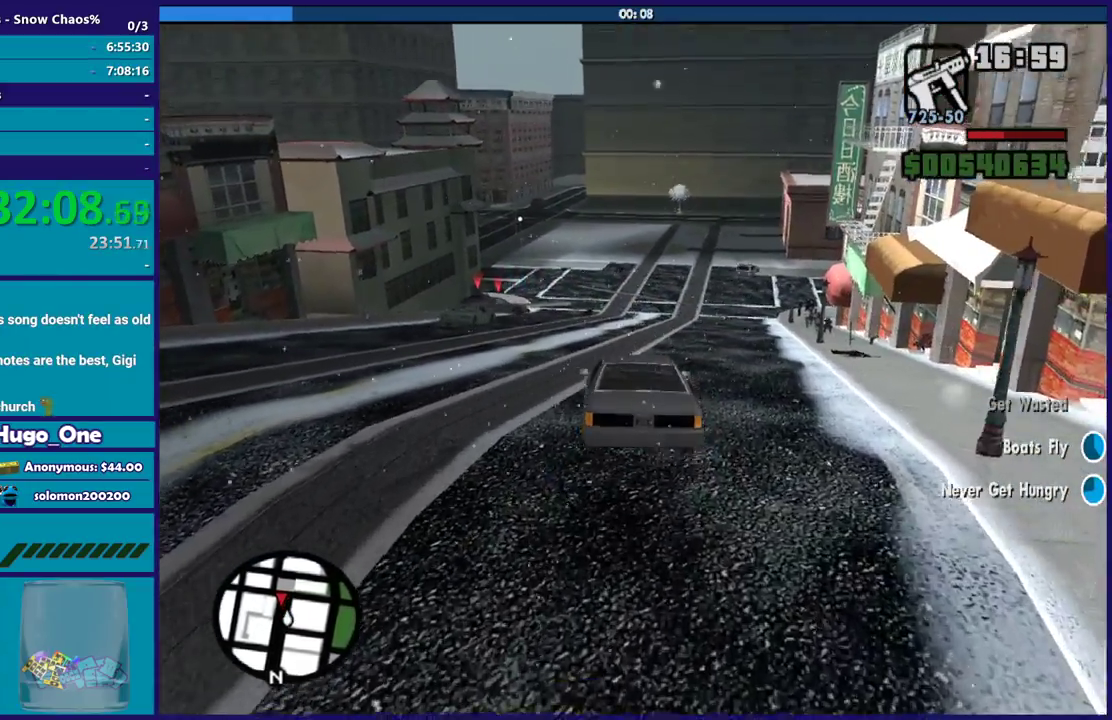
{"buttons": ["R2"], "left_stick": "center", "right_stick": "left", "events": [[34, "left_stick", "right"], [468, "left_stick", "center"]]}
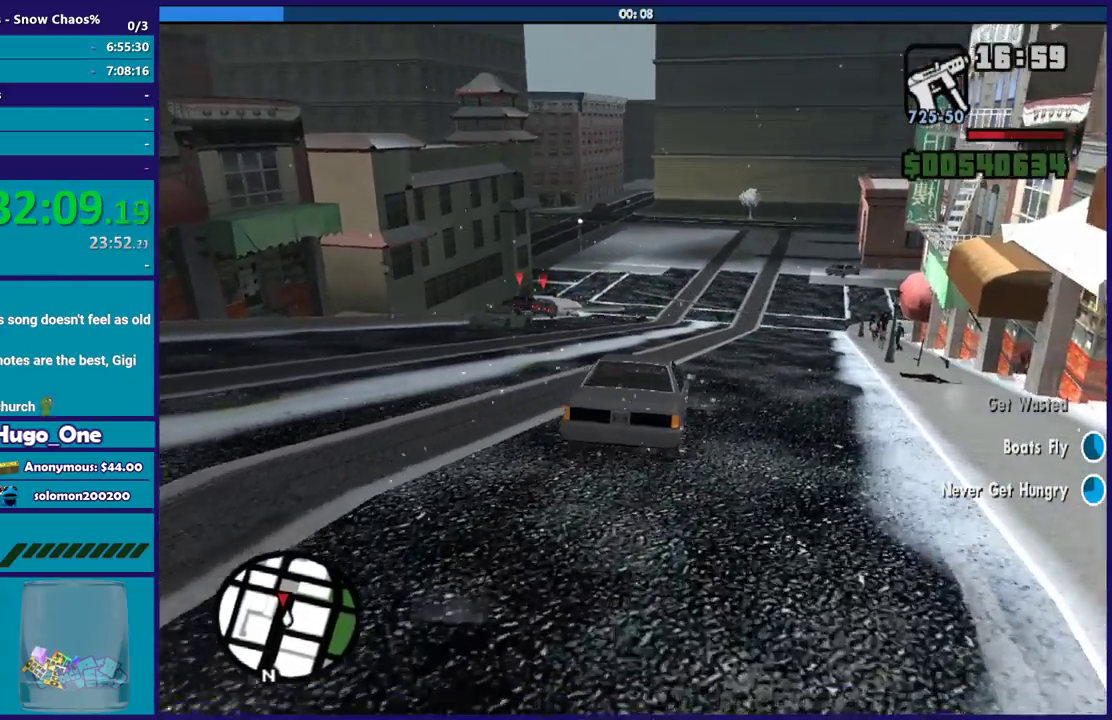
{"buttons": ["R2"], "left_stick": "center", "right_stick": "left", "events": [[33, "left_stick", "right"], [167, "R2", "up"], [167, "left_stick", "center"], [233, "left_stick", "left"], [334, "R2", "down"], [500, "left_stick", "center"]]}
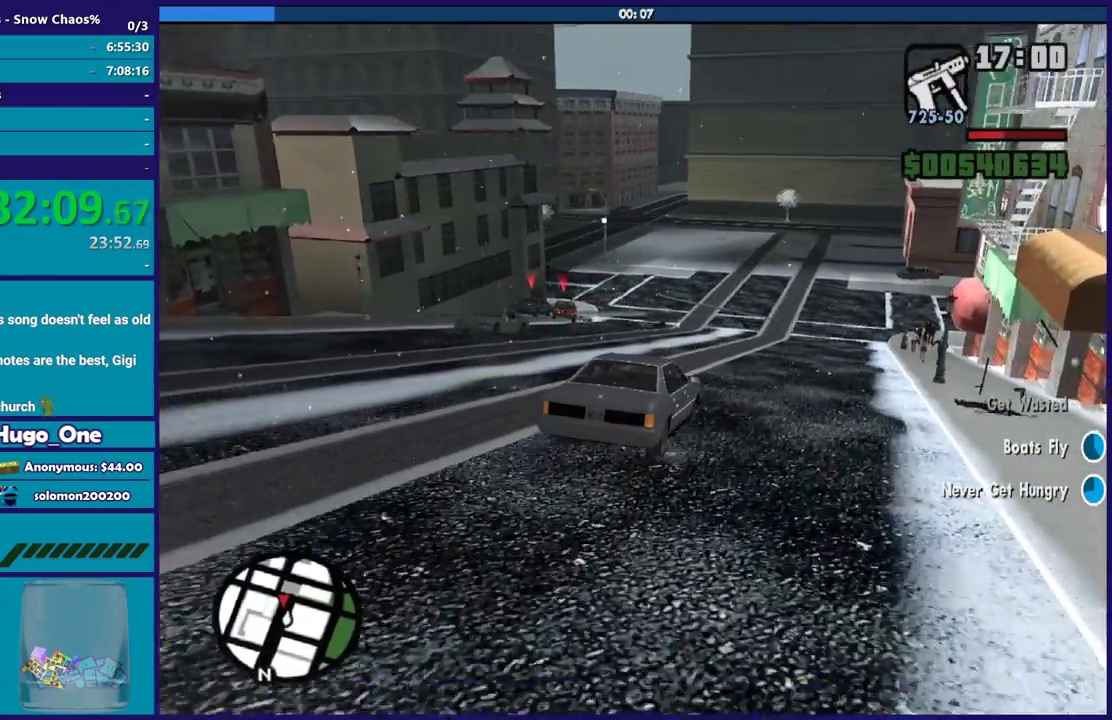
{"buttons": [], "left_stick": "center", "right_stick": "center", "events": [[67, "R2", "up"], [67, "left_stick", "left"], [301, "right_stick", "center"], [367, "left_stick", "center"]]}
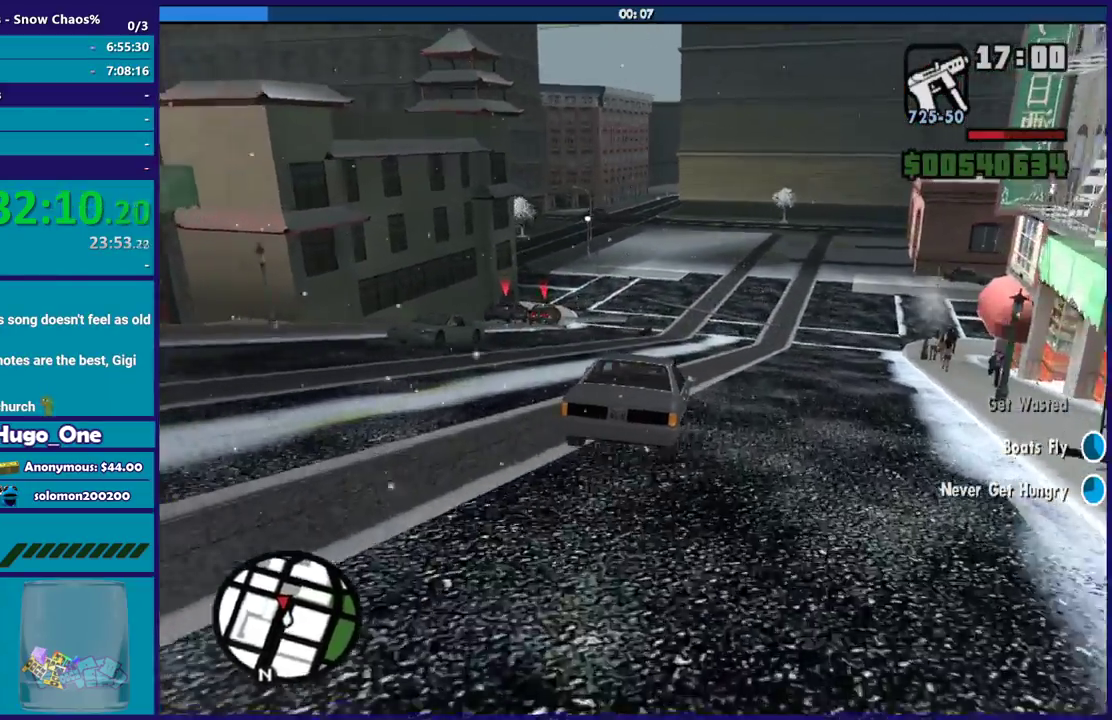
{"buttons": [], "left_stick": "left", "right_stick": "center", "events": [[100, "left_stick", "right"], [233, "R2", "down"], [233, "left_stick", "center"], [367, "R2", "up"], [434, "left_stick", "left"]]}
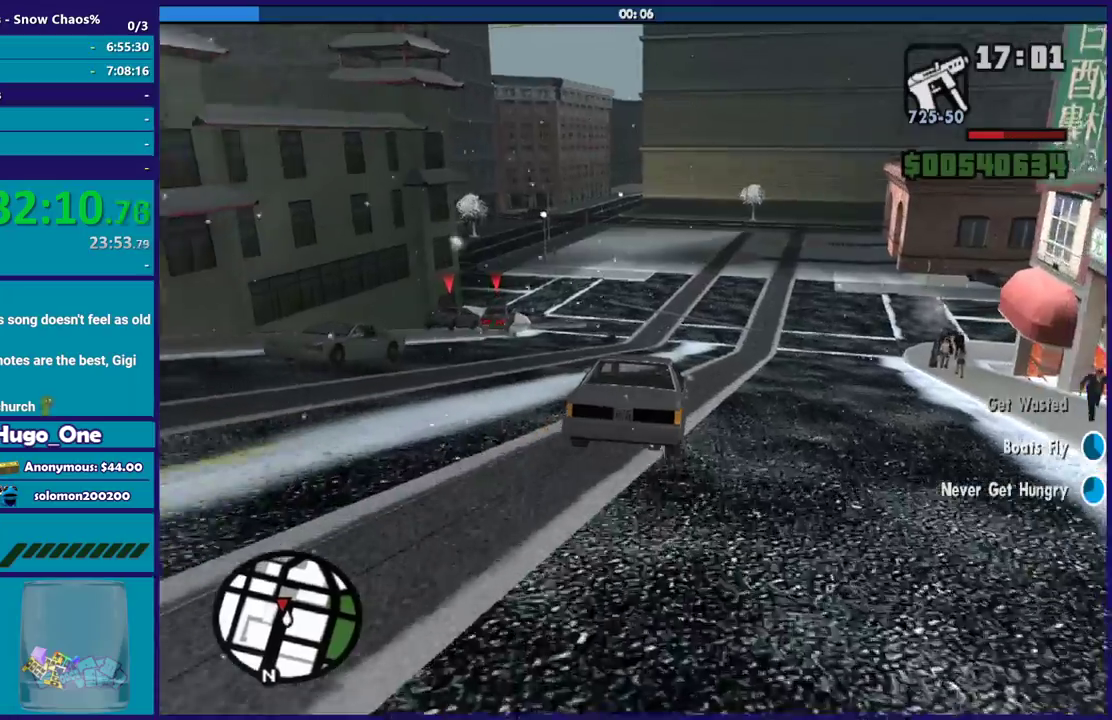
{"buttons": [], "left_stick": "center", "right_stick": "center", "events": [[101, "left_stick", "center"]]}
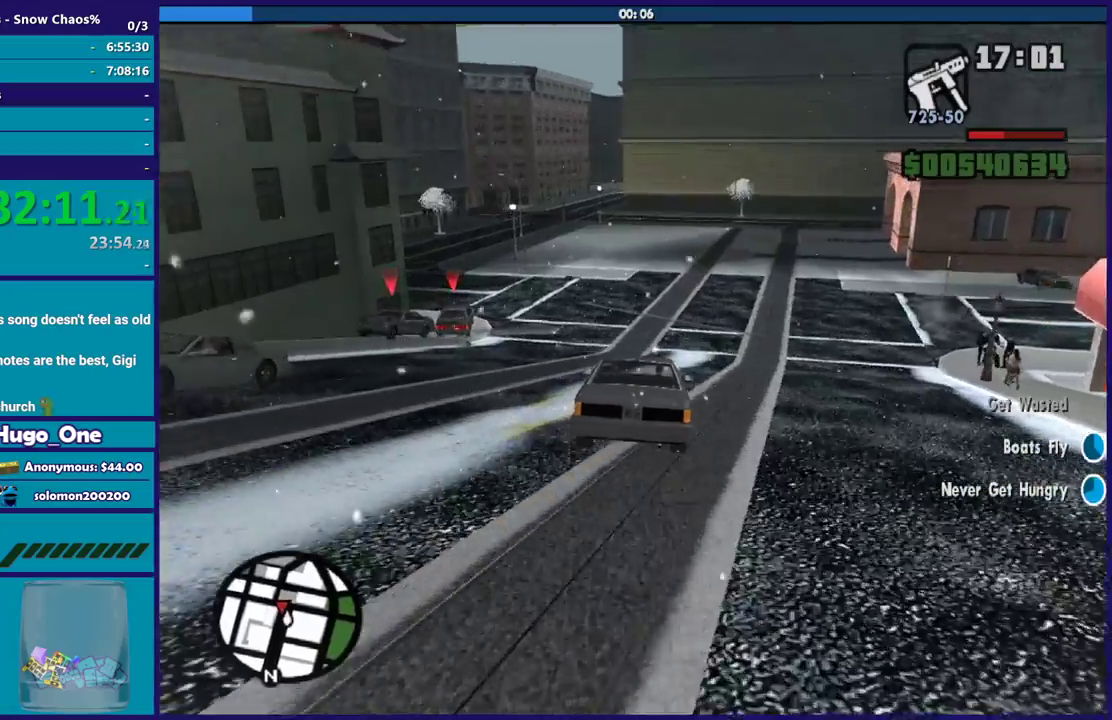
{"buttons": ["B", "L1", "L2"], "left_stick": "center", "right_stick": "center", "events": [[33, "L1", "down"], [67, "B", "down"], [334, "L2", "down"]]}
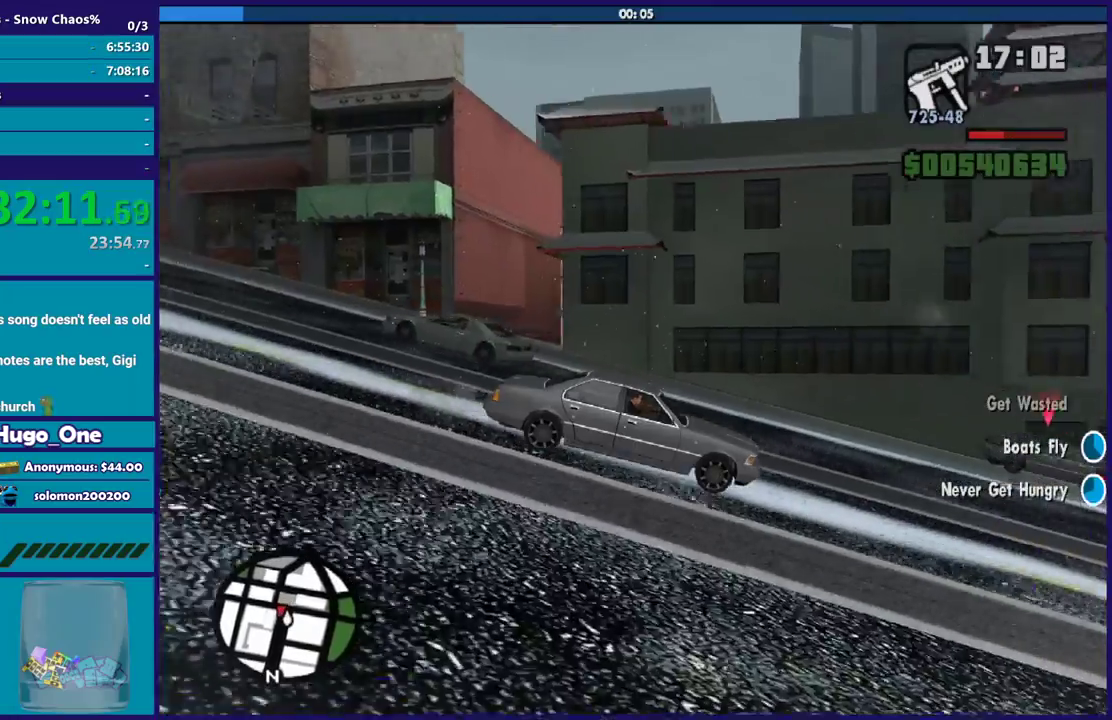
{"buttons": ["B", "L1"], "left_stick": "center", "right_stick": "center", "events": [[468, "L2", "up"]]}
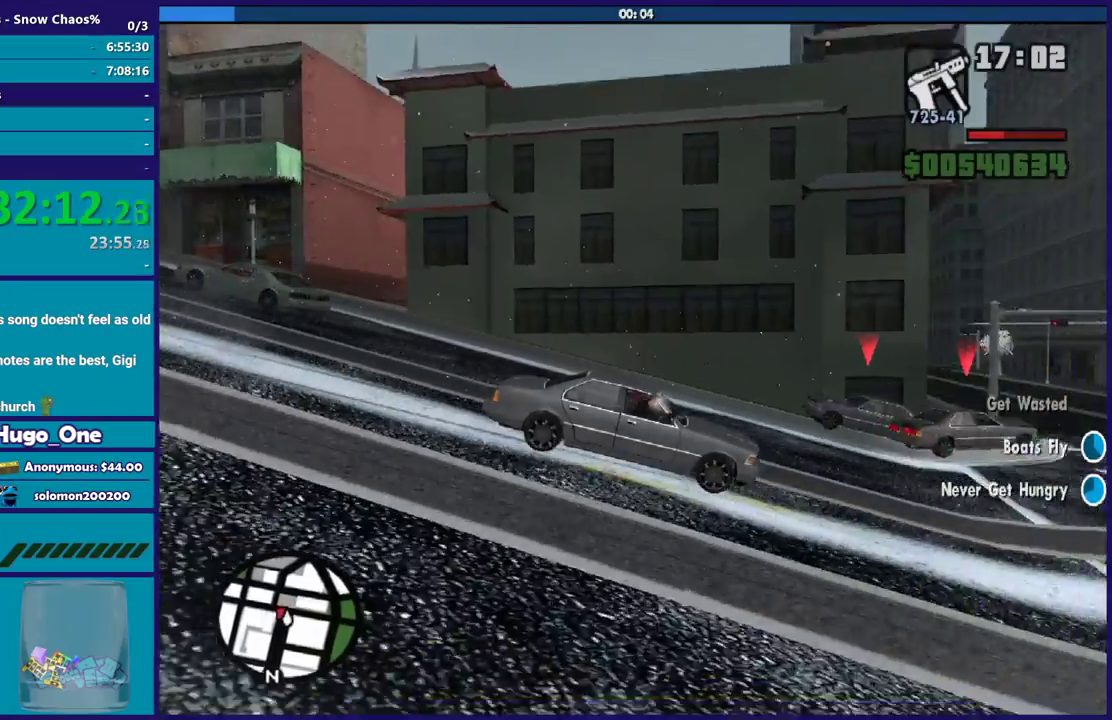
{"buttons": ["B", "L1", "L2"], "left_stick": "center", "right_stick": "center", "events": [[67, "L2", "down"]]}